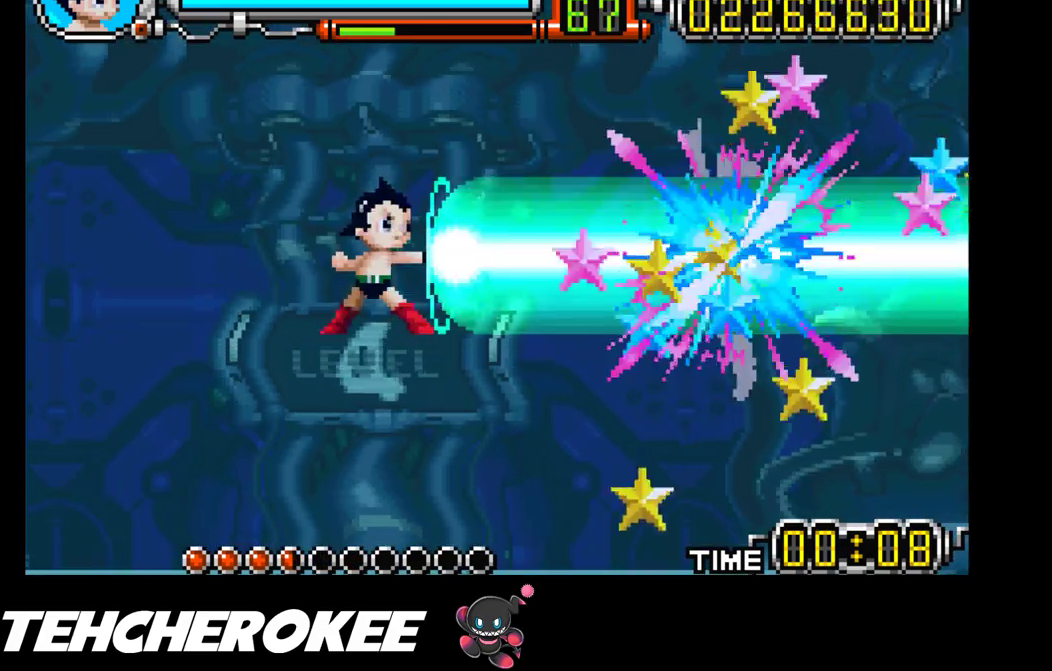
Gameplay with a controller (Xbox layout); each line is a JSON object with the inputs held at the frame after it. "events" lists button and stick changes between this image and that frame as [ms after this image, input, new state], when the widget could be followed in between. Not read: left_stick right_stick.
{"buttons": [], "events": []}
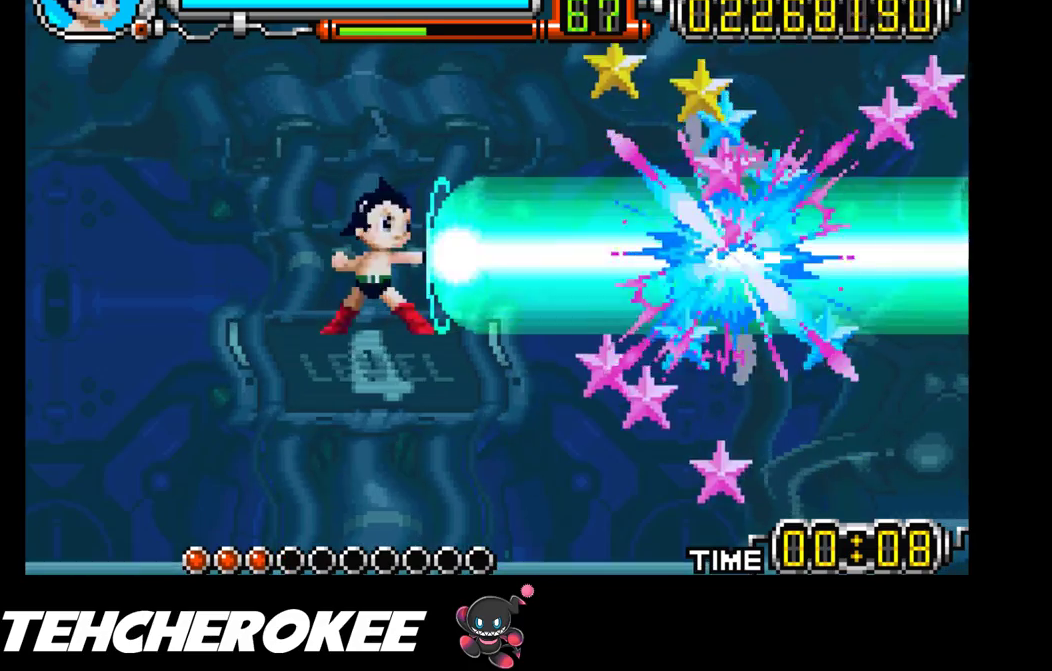
{"buttons": ["L1"], "events": [[17, "L1", "down"], [83, "L1", "up"], [117, "L1", "down"], [200, "L1", "up"], [233, "L1", "down"], [333, "L1", "up"], [383, "L1", "down"], [433, "L1", "up"], [483, "L1", "down"]]}
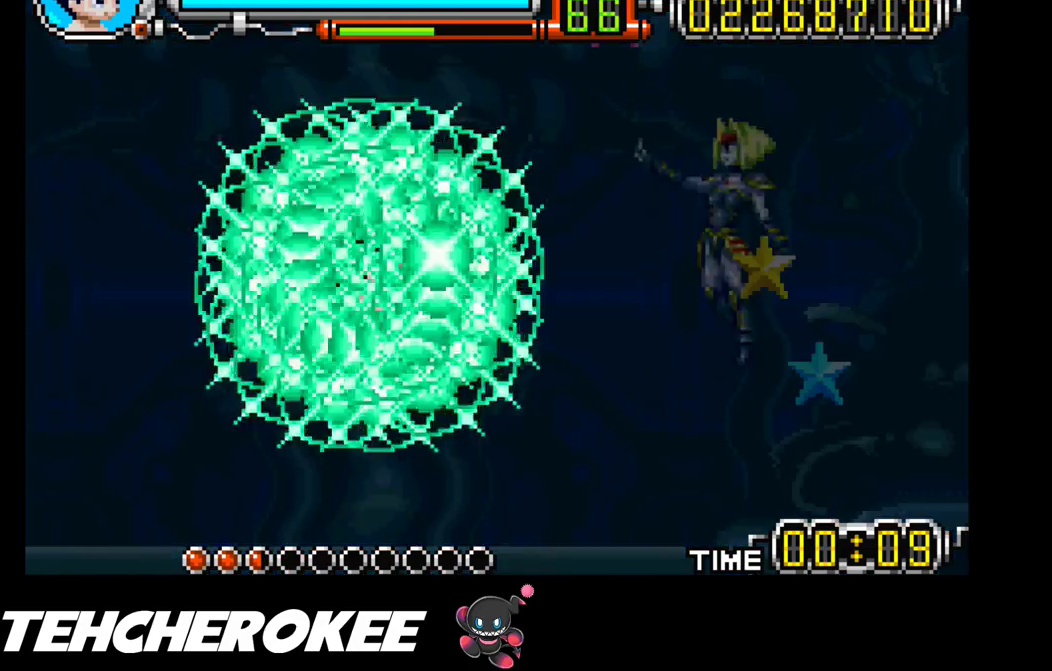
{"buttons": [], "events": [[50, "L1", "up"]]}
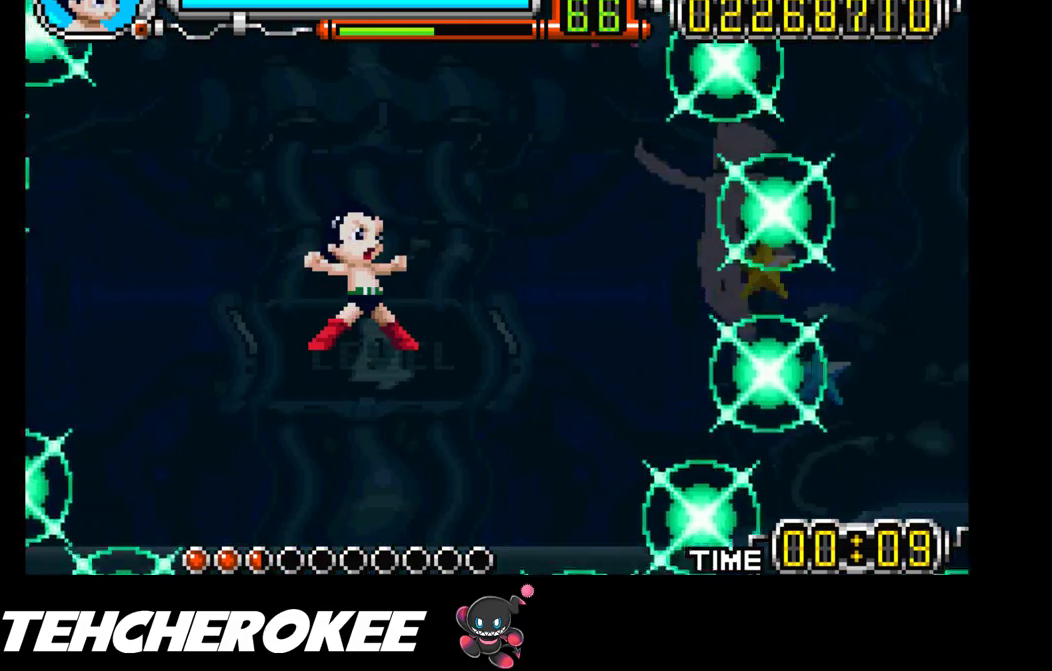
{"buttons": [], "events": []}
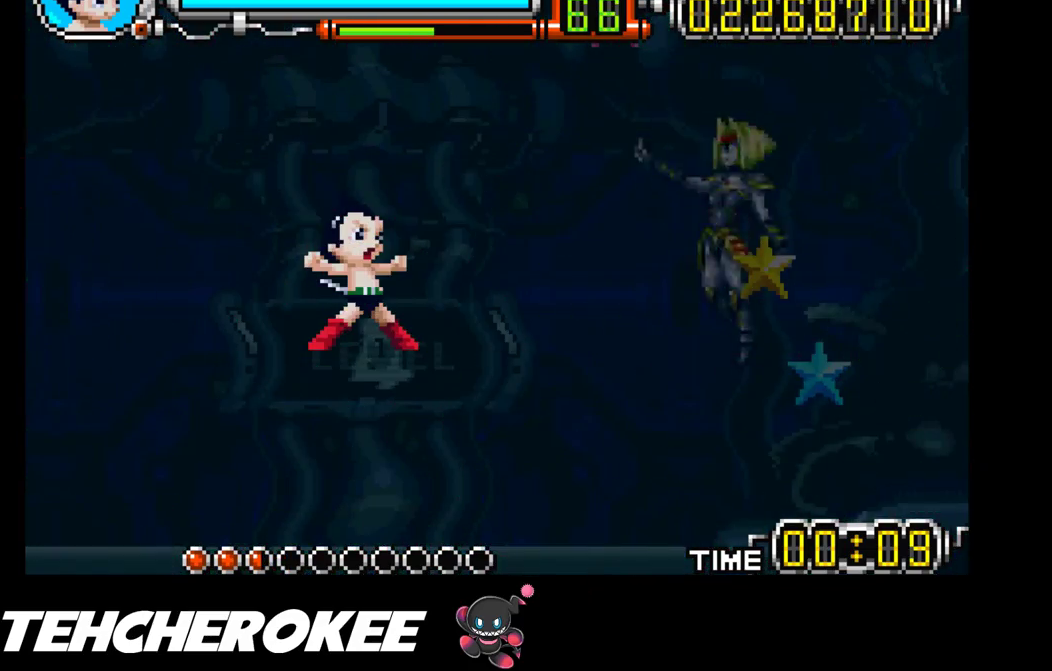
{"buttons": [], "events": []}
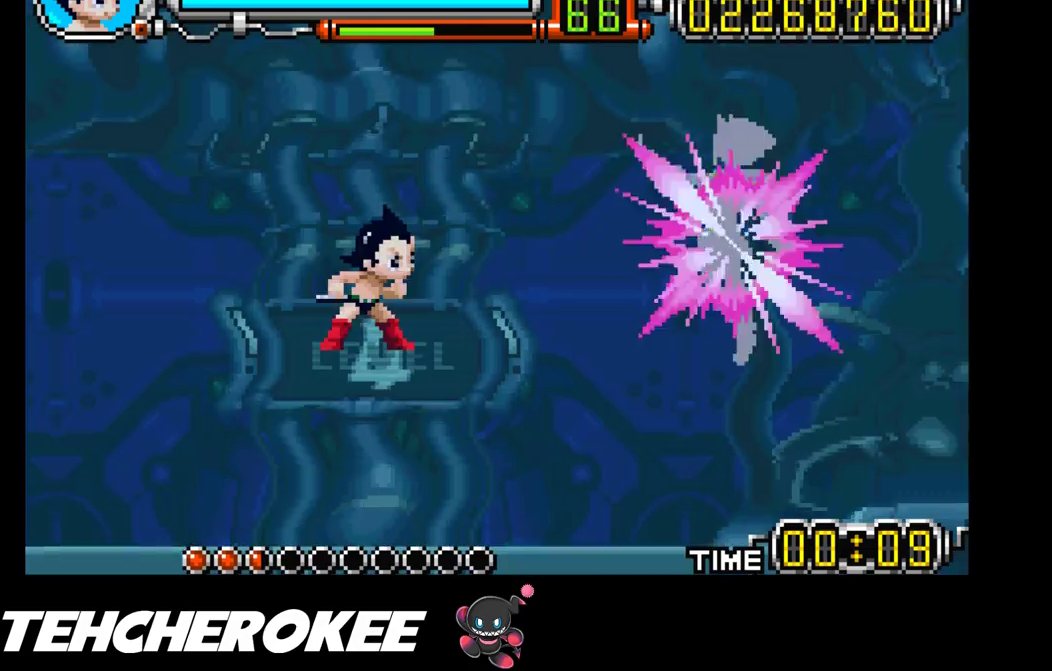
{"buttons": ["R1"], "events": [[217, "R1", "down"], [300, "R1", "up"], [333, "R1", "down"], [433, "R1", "up"], [467, "R1", "down"]]}
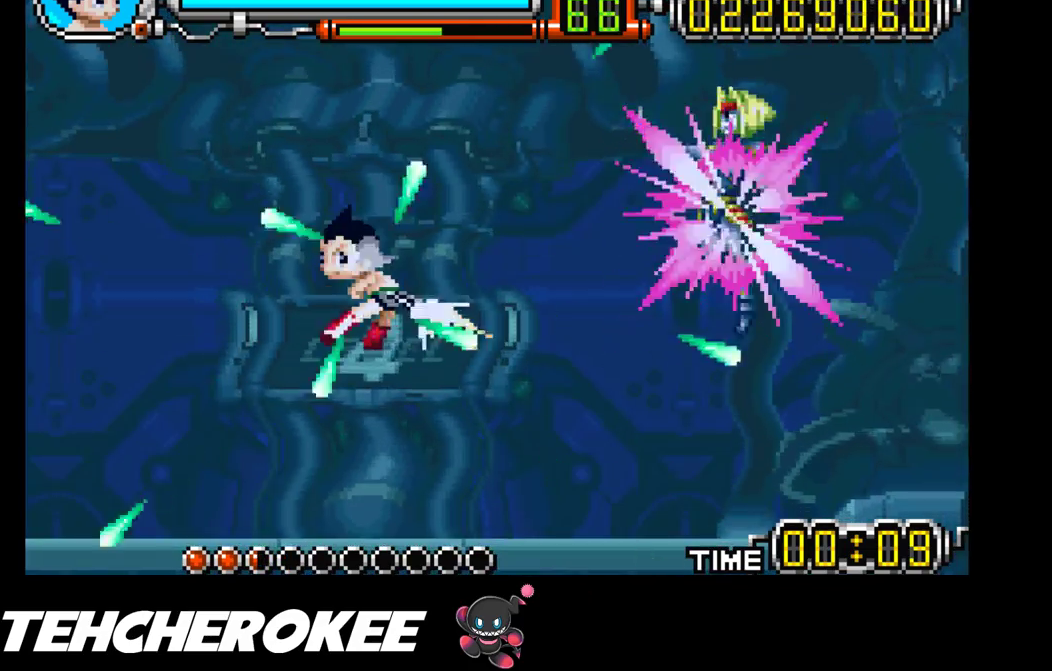
{"buttons": [], "events": [[50, "R1", "up"], [83, "R1", "down"], [150, "R1", "up"], [200, "R1", "down"], [267, "R1", "up"], [317, "R1", "down"], [383, "R1", "up"], [433, "R1", "down"], [500, "R1", "up"]]}
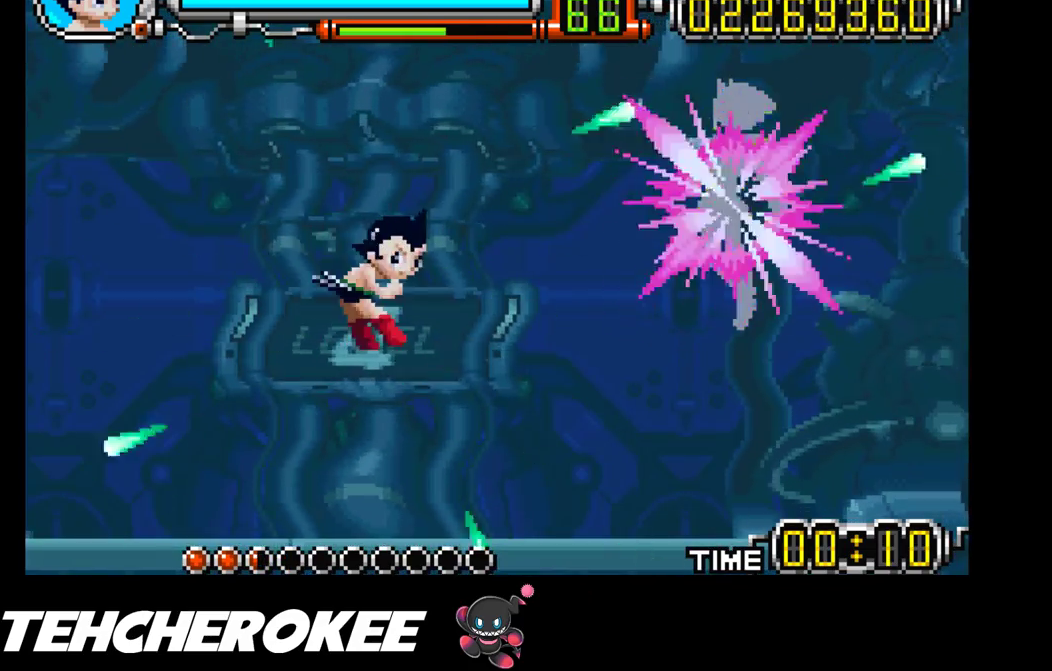
{"buttons": [], "events": [[67, "R1", "down"], [100, "R1", "up"], [167, "R1", "down"], [233, "R1", "up"], [283, "R1", "down"], [333, "R1", "up"], [400, "R1", "down"], [450, "R1", "up"]]}
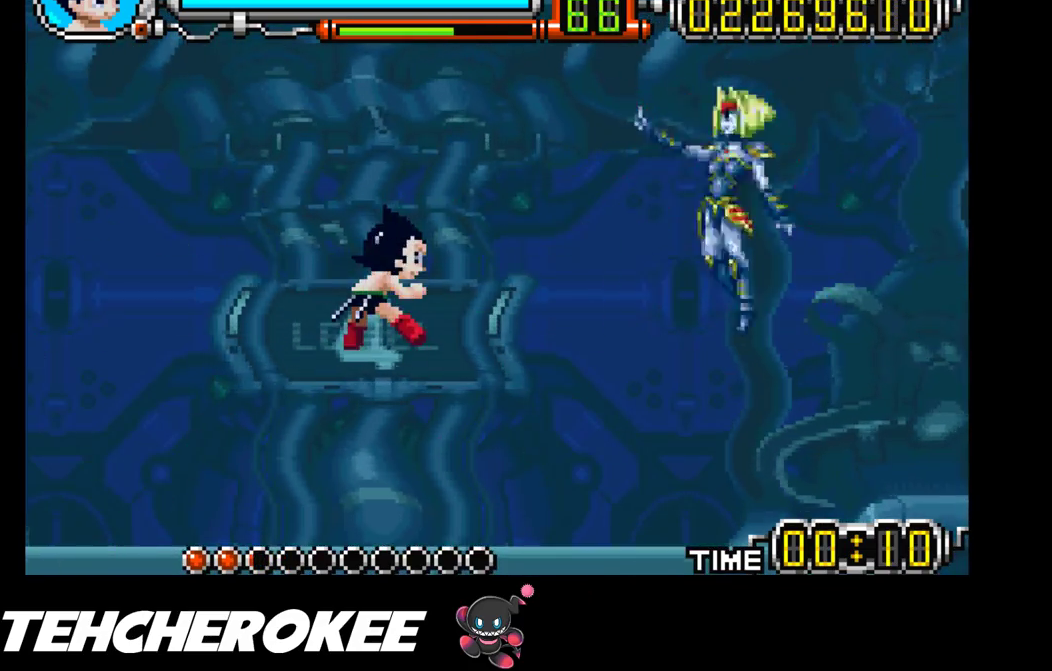
{"buttons": [], "events": [[17, "R1", "down"], [67, "R1", "up"], [117, "R1", "down"], [183, "R1", "up"], [233, "R1", "down"], [283, "R1", "up"], [333, "R1", "down"], [400, "R1", "up"], [450, "R1", "down"], [500, "R1", "up"]]}
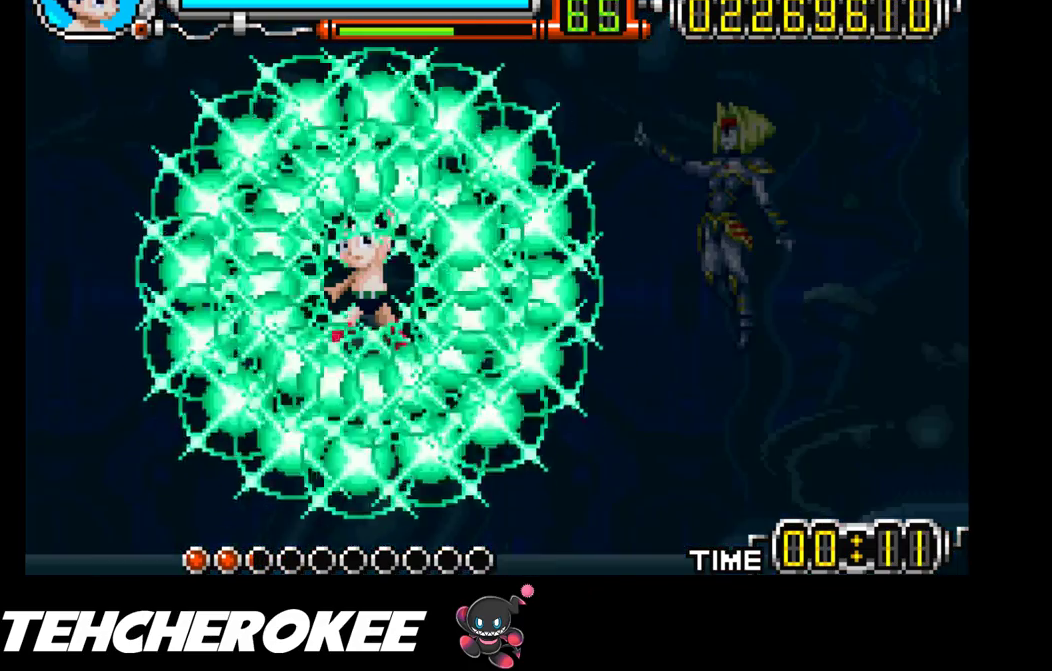
{"buttons": [], "events": []}
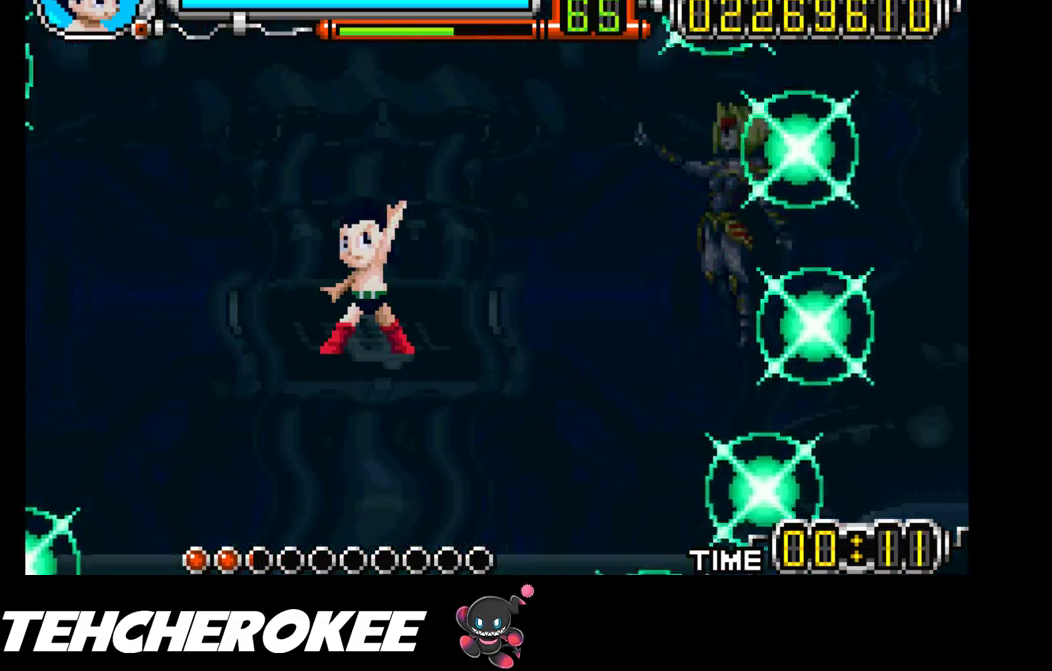
{"buttons": [], "events": []}
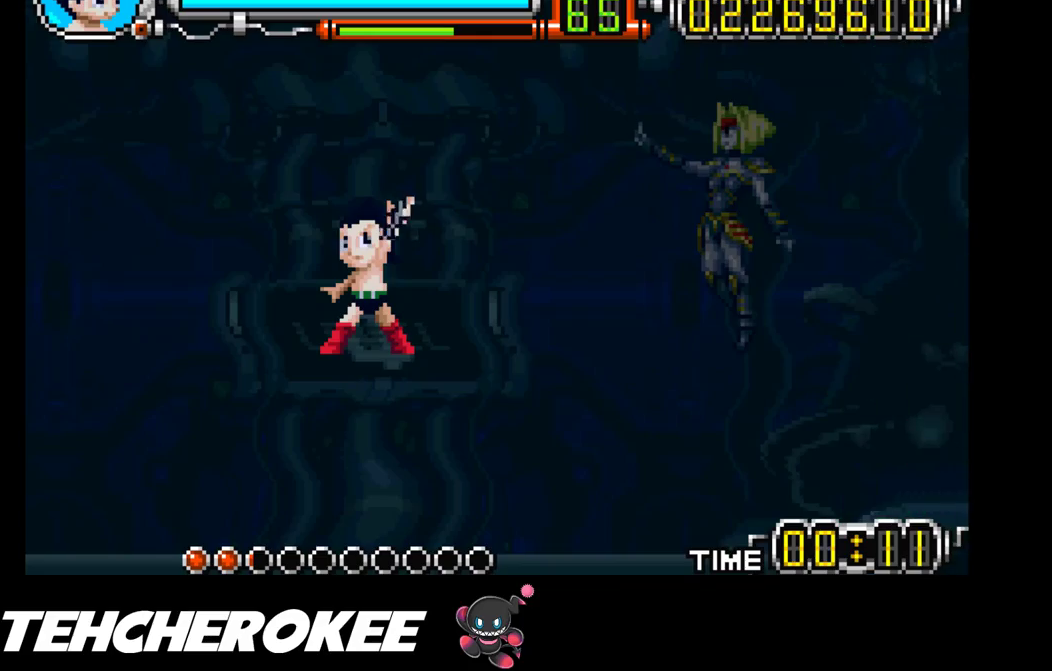
{"buttons": ["R1"], "events": [[317, "R1", "down"], [367, "R1", "up"], [417, "R1", "down"], [467, "R1", "up"], [500, "R1", "down"]]}
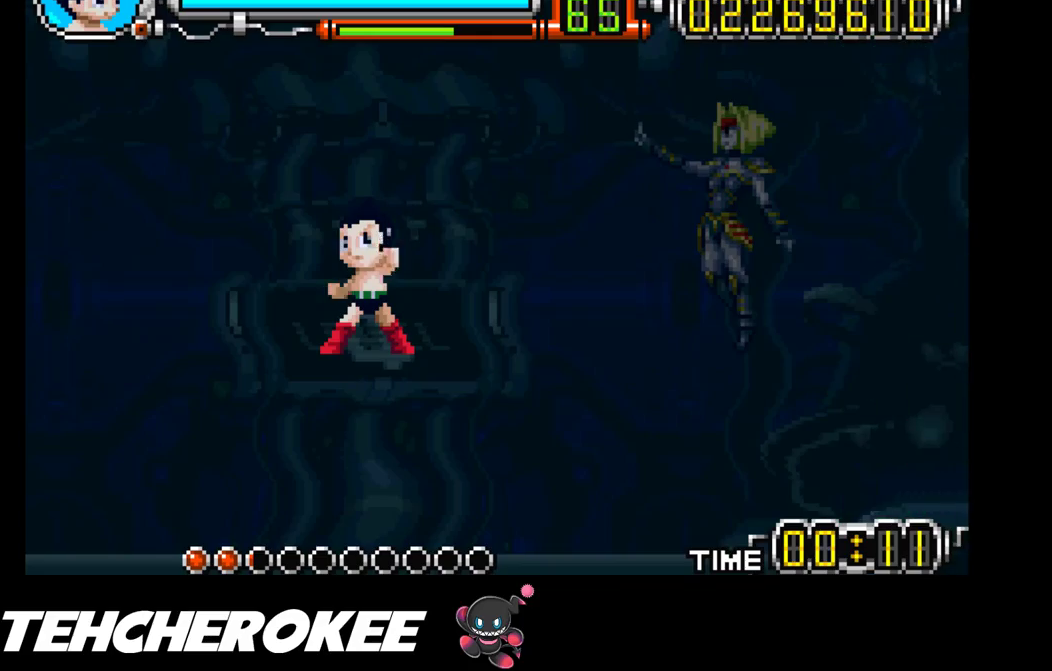
{"buttons": ["R1"], "events": [[83, "R1", "up"], [117, "R1", "down"], [200, "R1", "up"], [250, "R1", "down"], [333, "R1", "up"], [367, "R1", "down"], [433, "R1", "up"], [483, "R1", "down"]]}
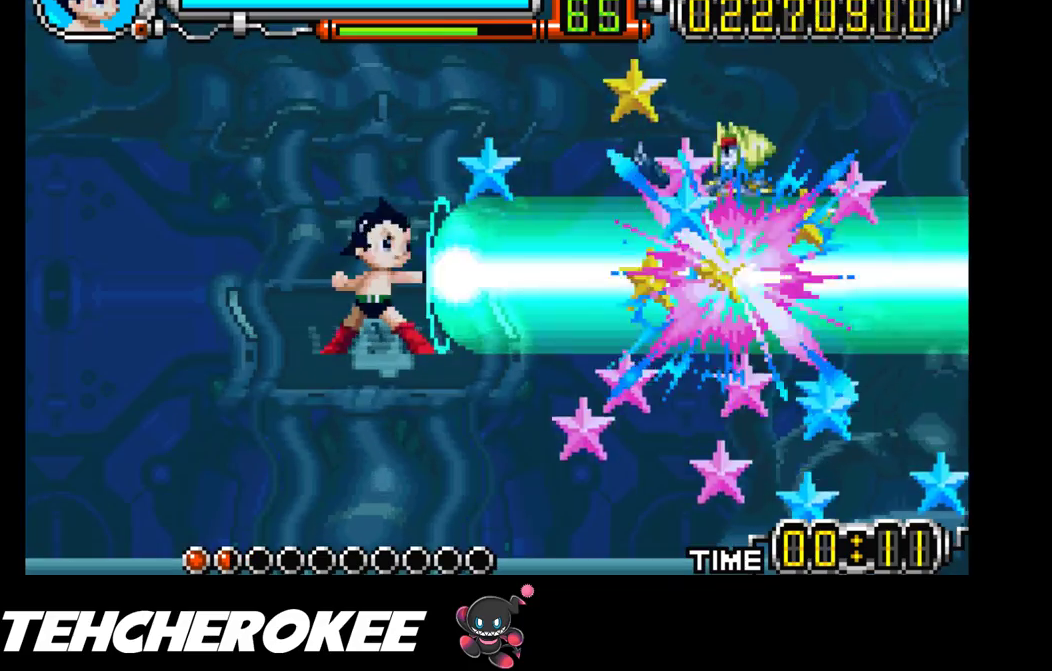
{"buttons": ["R1"], "events": [[50, "R1", "up"], [100, "R1", "down"], [167, "R1", "up"], [233, "R1", "down"], [283, "R1", "up"], [350, "R1", "down"], [400, "R1", "up"], [467, "R1", "down"]]}
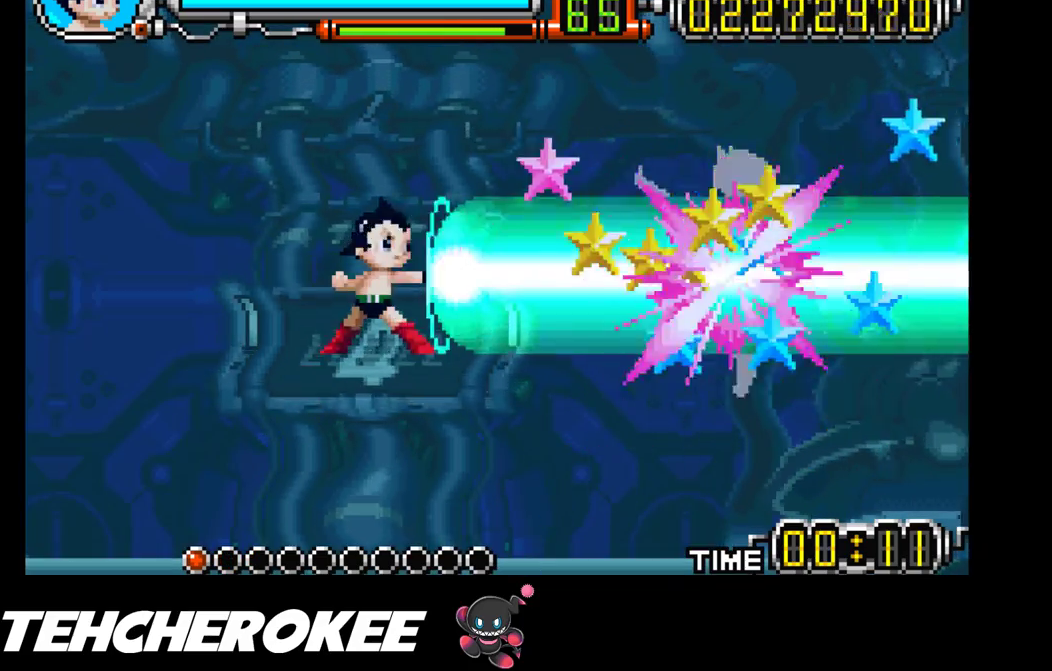
{"buttons": [], "events": [[17, "R1", "up"], [67, "R1", "down"], [117, "R1", "up"], [183, "R1", "down"], [233, "R1", "up"], [300, "R1", "down"], [350, "R1", "up"], [433, "R1", "down"], [483, "R1", "up"]]}
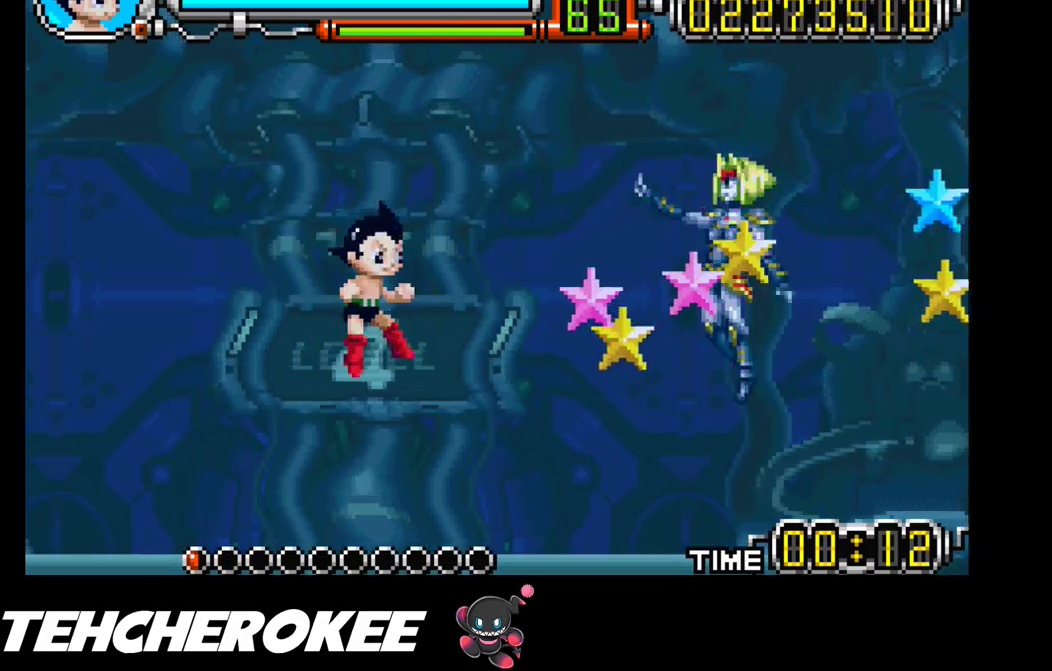
{"buttons": [], "events": [[33, "R1", "down"], [100, "R1", "up"], [133, "R1", "down"], [200, "R1", "up"]]}
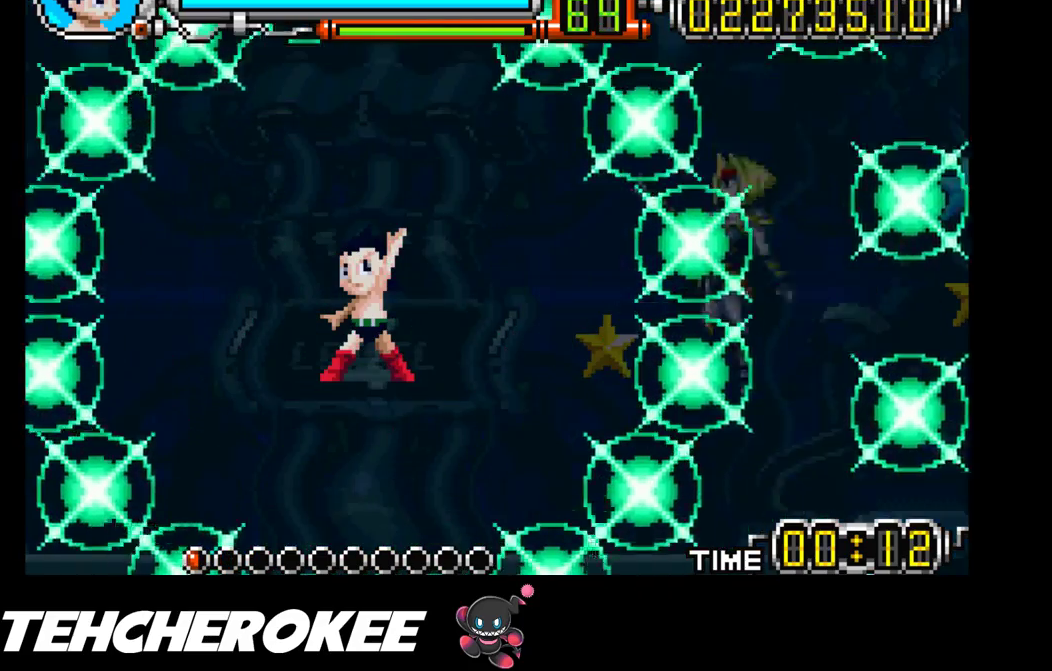
{"buttons": [], "events": []}
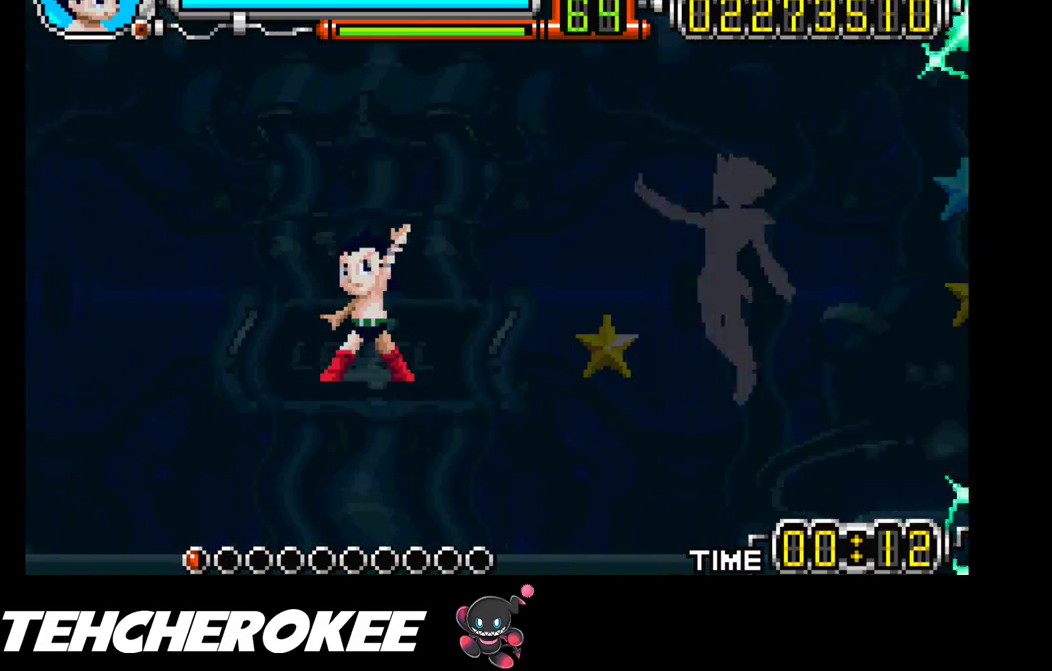
{"buttons": [], "events": []}
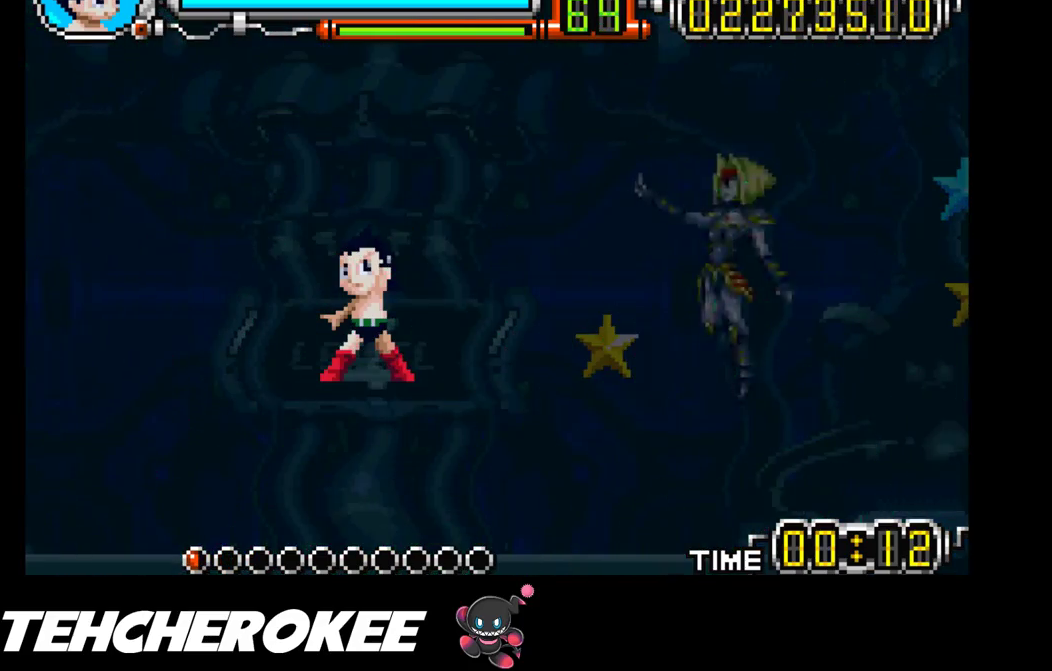
{"buttons": [], "events": []}
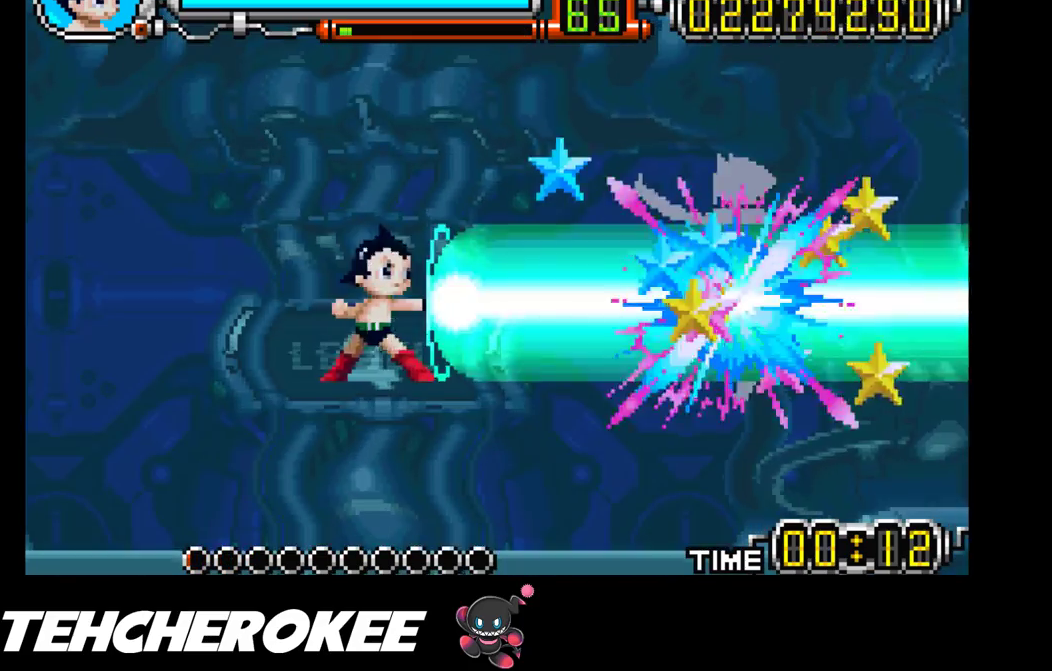
{"buttons": [], "events": []}
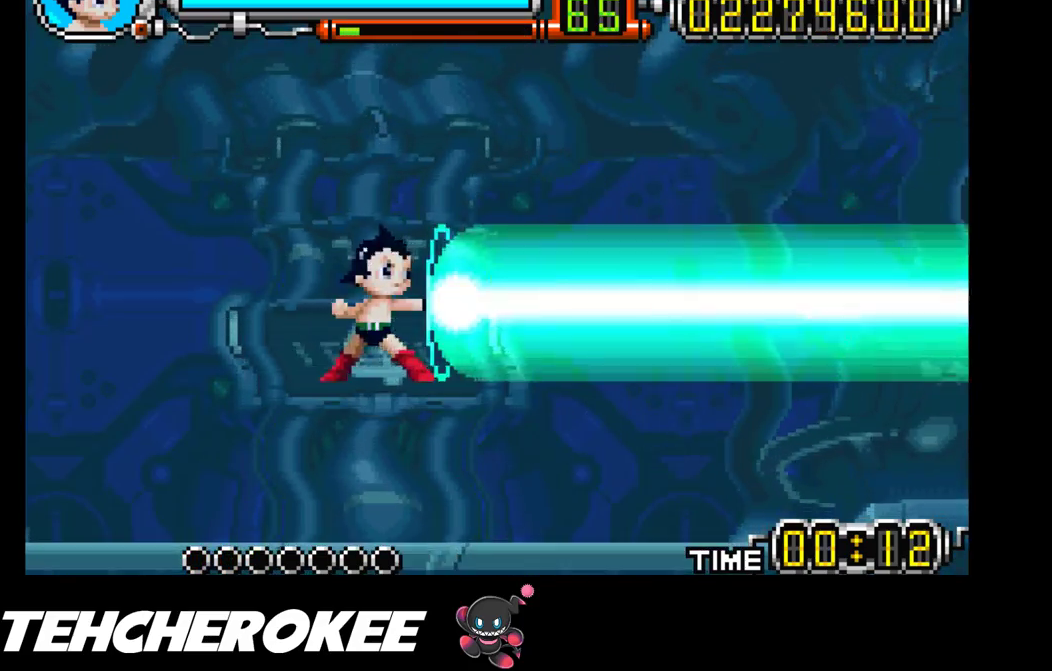
{"buttons": [], "events": []}
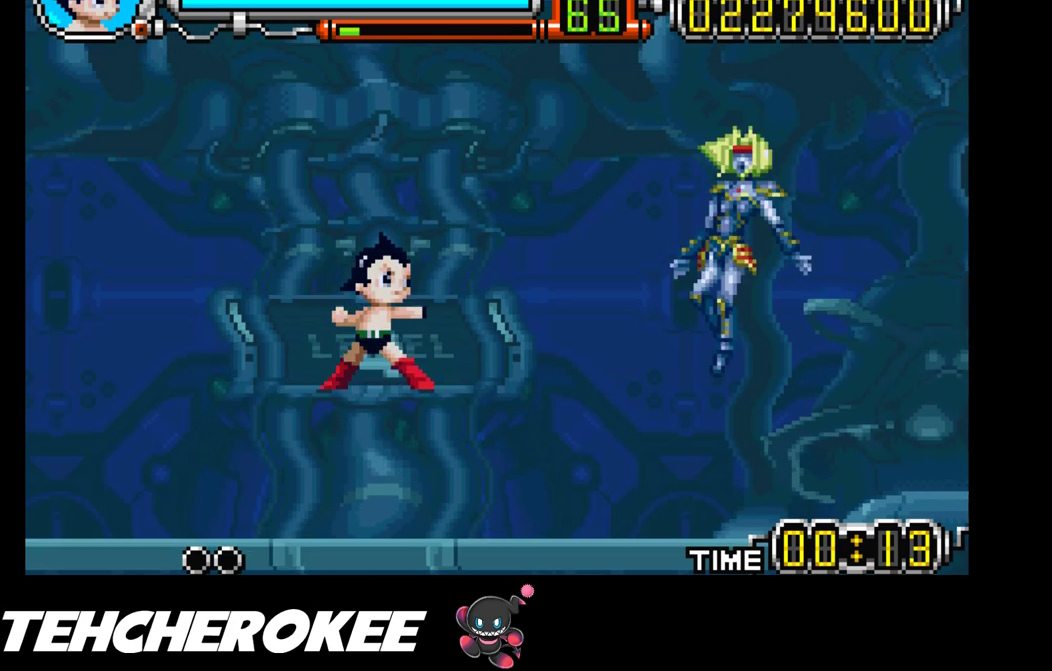
{"buttons": [], "events": []}
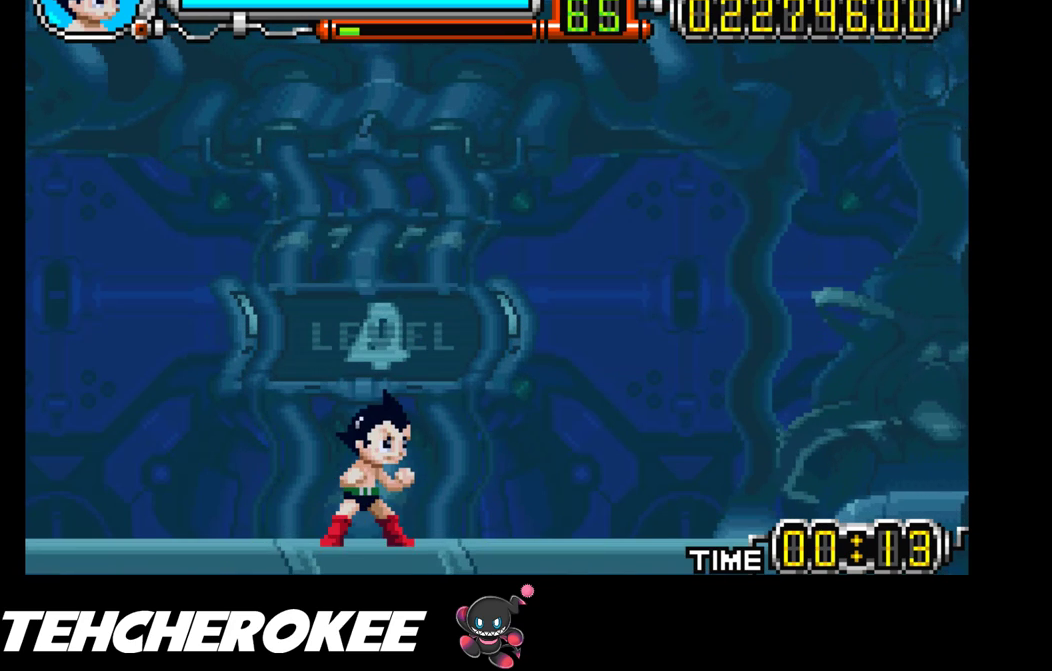
{"buttons": ["DPAD_LEFT"], "events": [[250, "DPAD_LEFT", "down"]]}
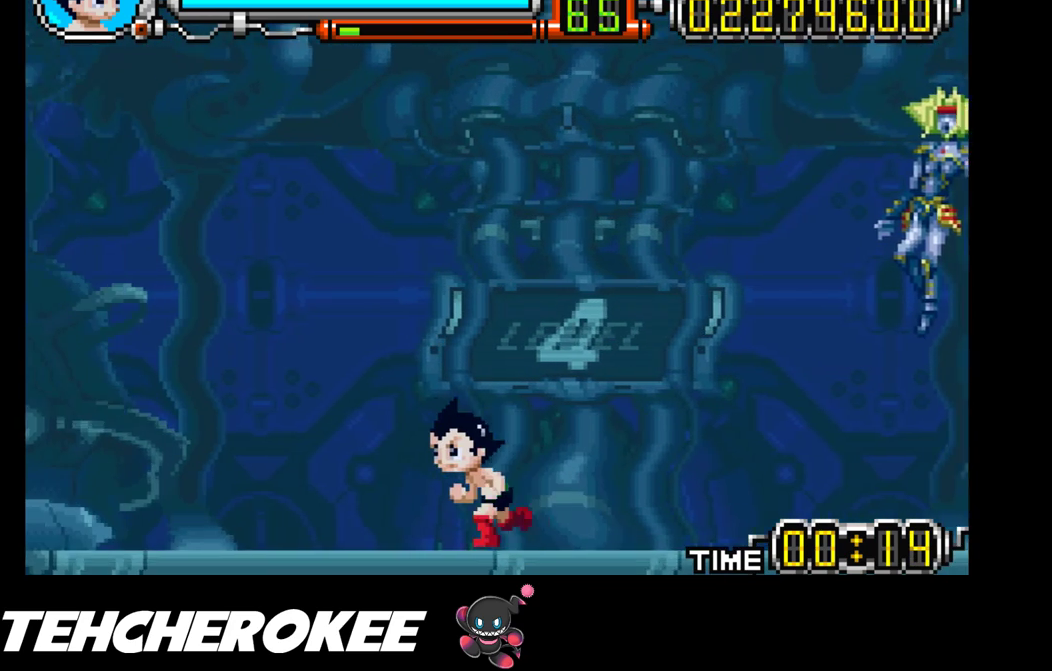
{"buttons": ["DPAD_LEFT"], "events": [[17, "DPAD_UP", "down"], [100, "DPAD_UP", "up"]]}
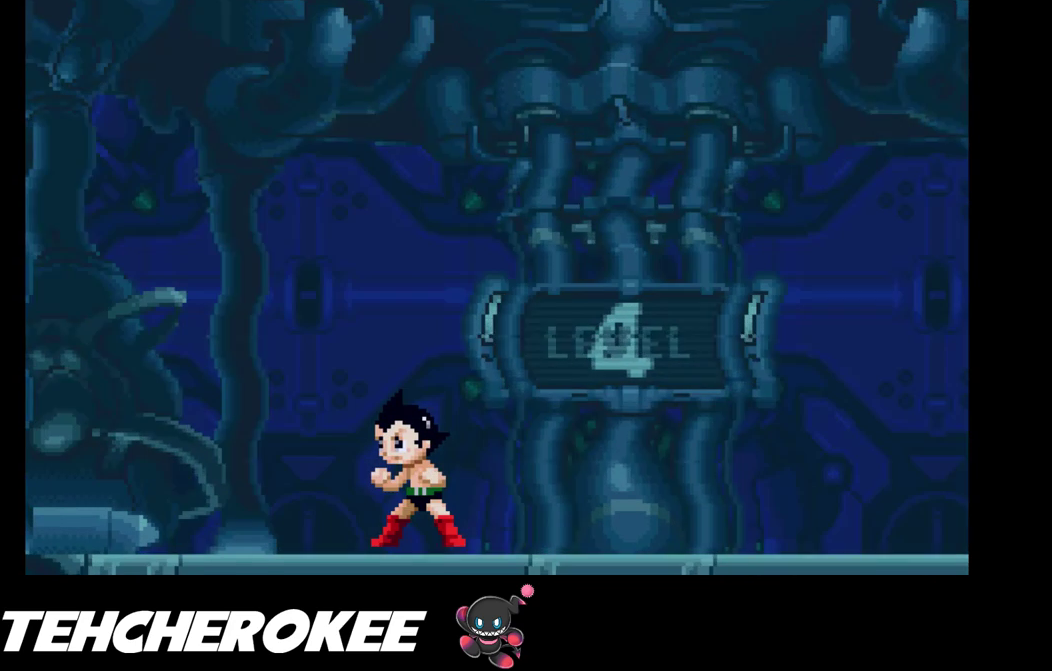
{"buttons": [], "events": [[133, "DPAD_LEFT", "up"]]}